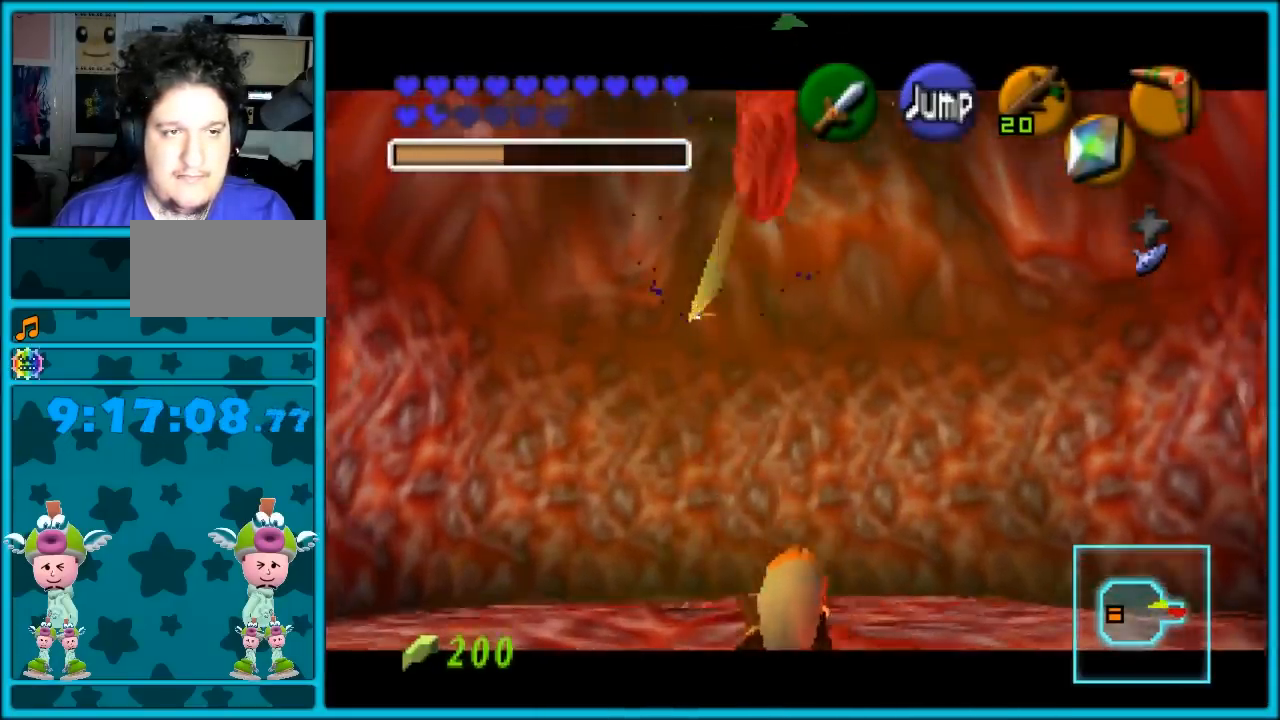
Gameplay with a controller (Nintendo layout); each line is a JSON object with the inputs held at the frame after it. "events" lists button and stick changes between this image and that frame as [ms after this image, input, new state], when the widget could be followed in between. Not read: L1 L3 R3.
{"buttons": ["Z"], "left_stick": "up", "events": [[483, "left_stick", "up"]]}
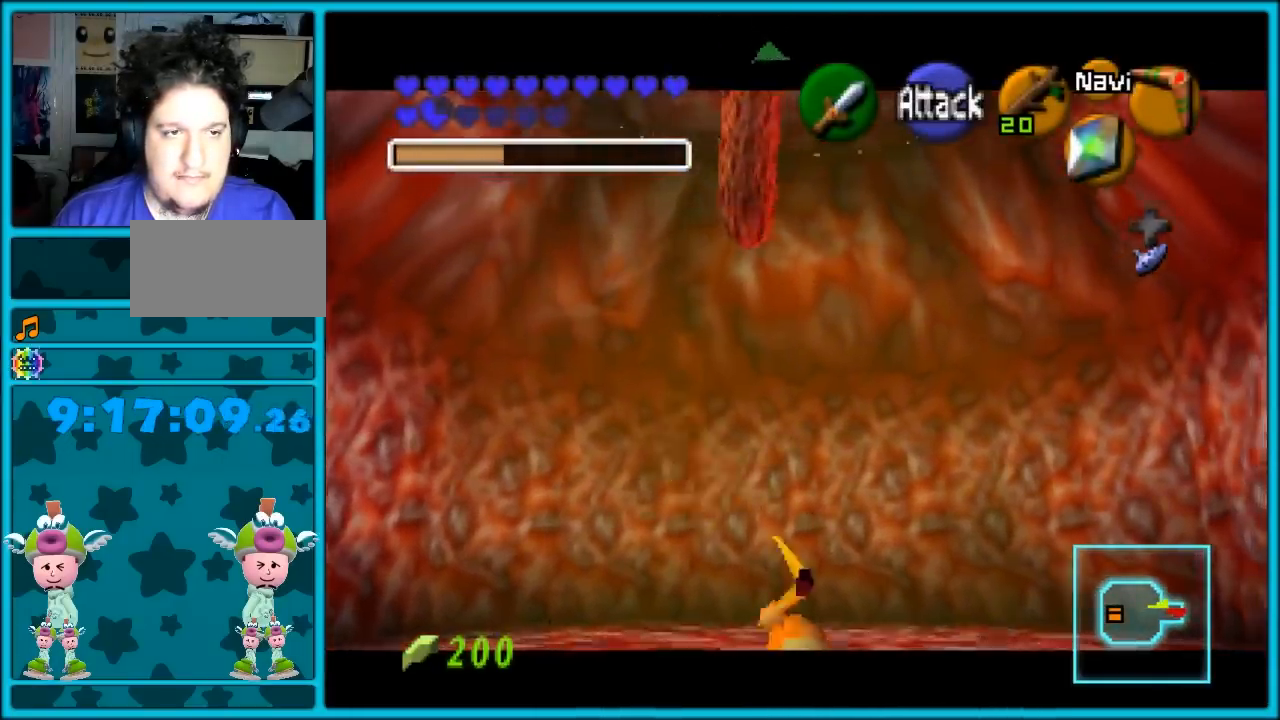
{"buttons": ["Z"], "left_stick": "center", "events": [[233, "C_RIGHT", "down"], [317, "C_RIGHT", "up"], [317, "left_stick", "center"]]}
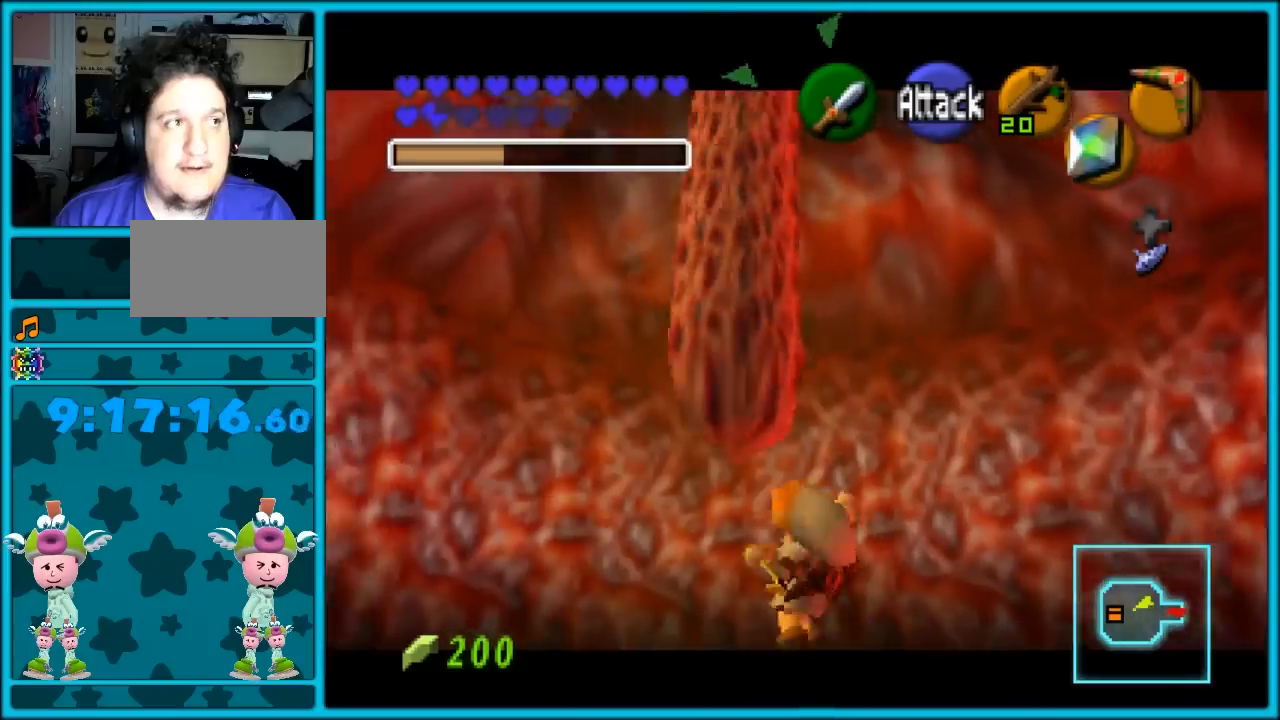
{"buttons": ["Z"], "left_stick": "down", "events": [[350, "left_stick", "down"]]}
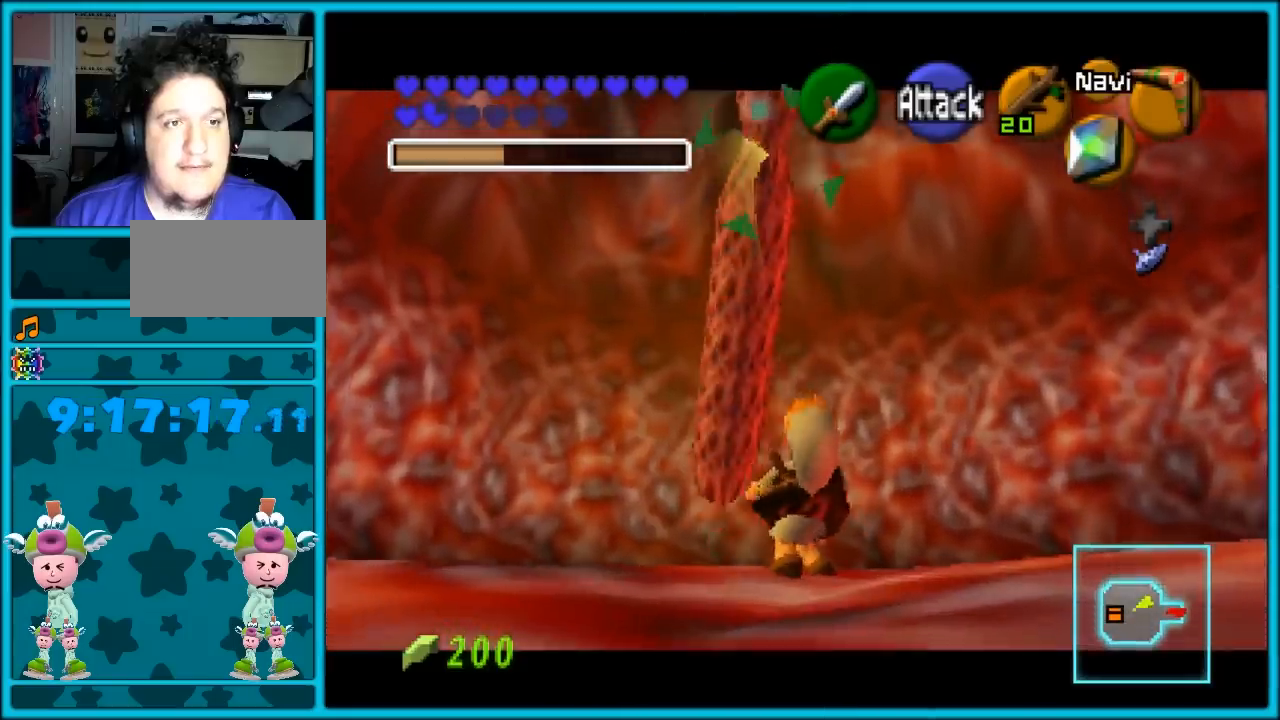
{"buttons": ["Z"], "left_stick": "center", "events": [[500, "left_stick", "center"]]}
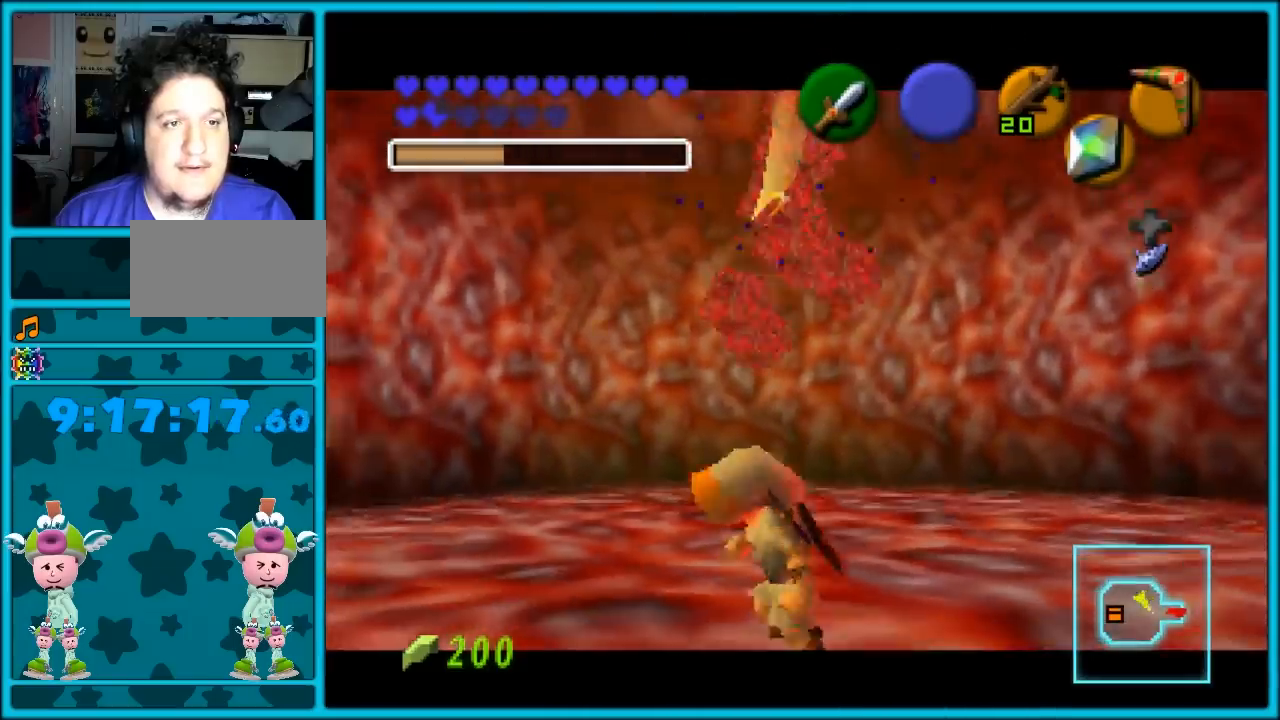
{"buttons": [], "left_stick": "up", "events": [[33, "Z", "up"], [133, "left_stick", "up"]]}
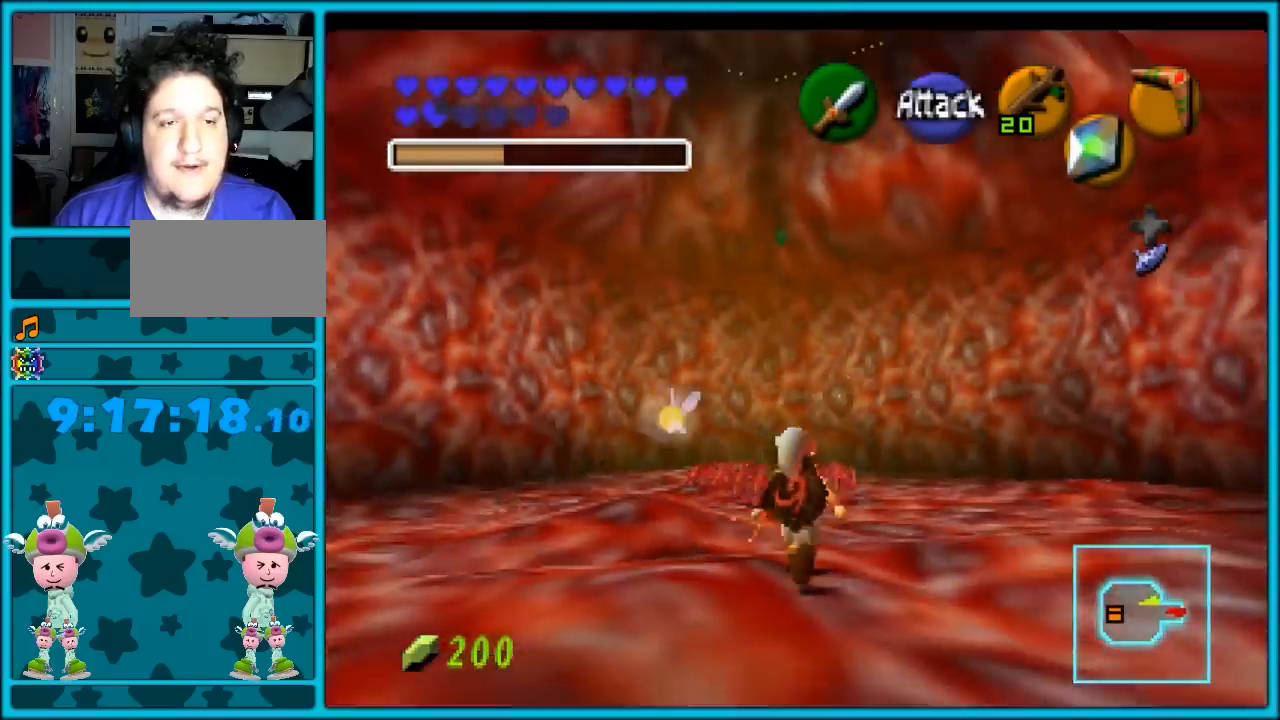
{"buttons": [], "left_stick": "up", "events": []}
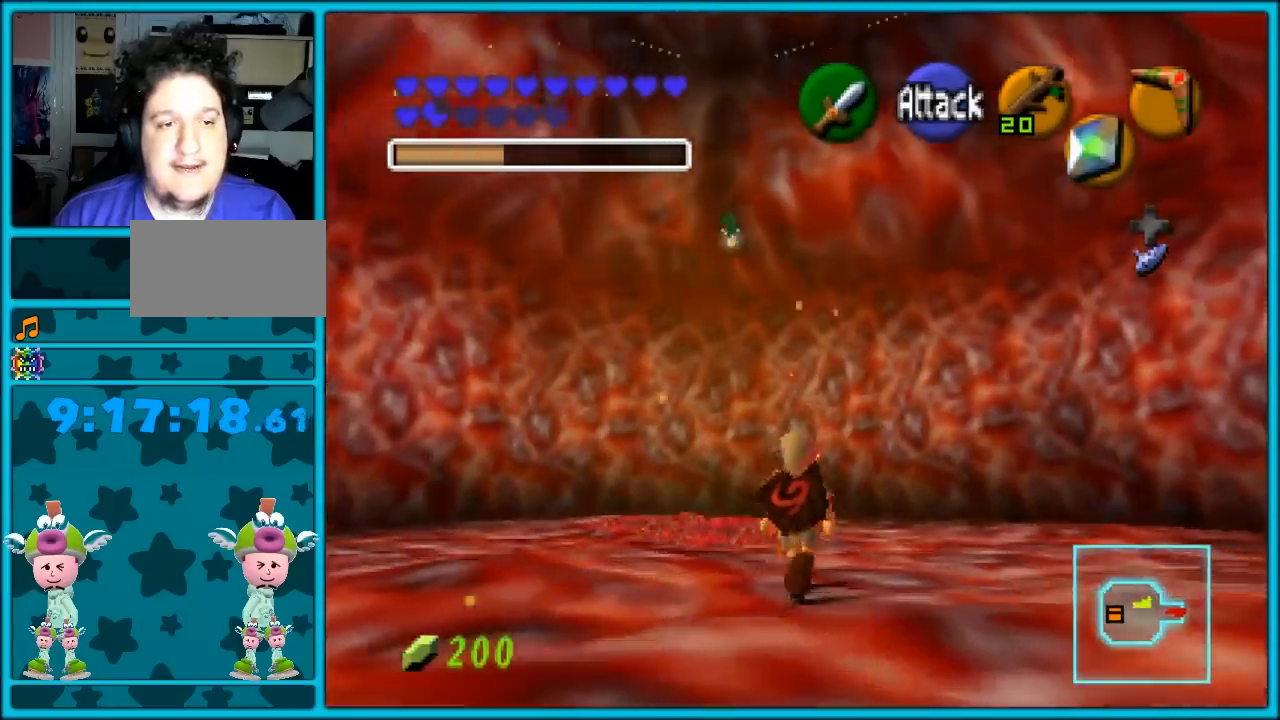
{"buttons": [], "left_stick": "center", "events": [[300, "left_stick", "center"]]}
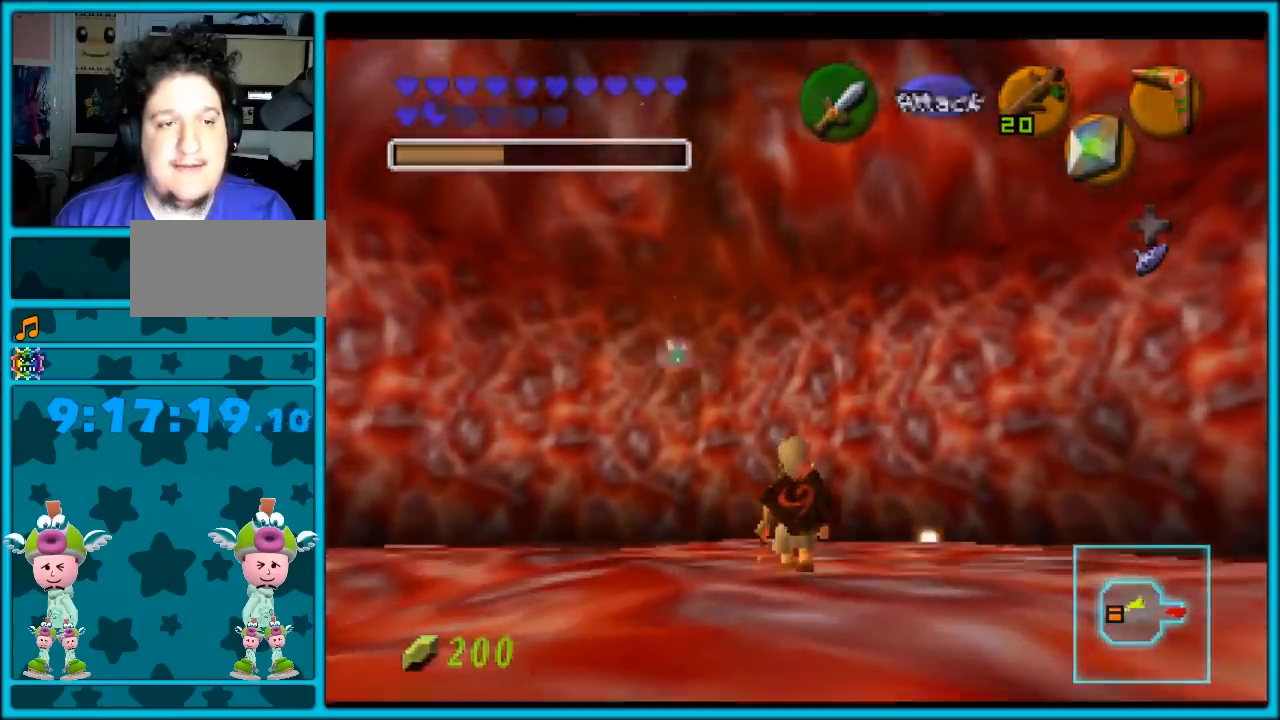
{"buttons": [], "left_stick": "center", "events": []}
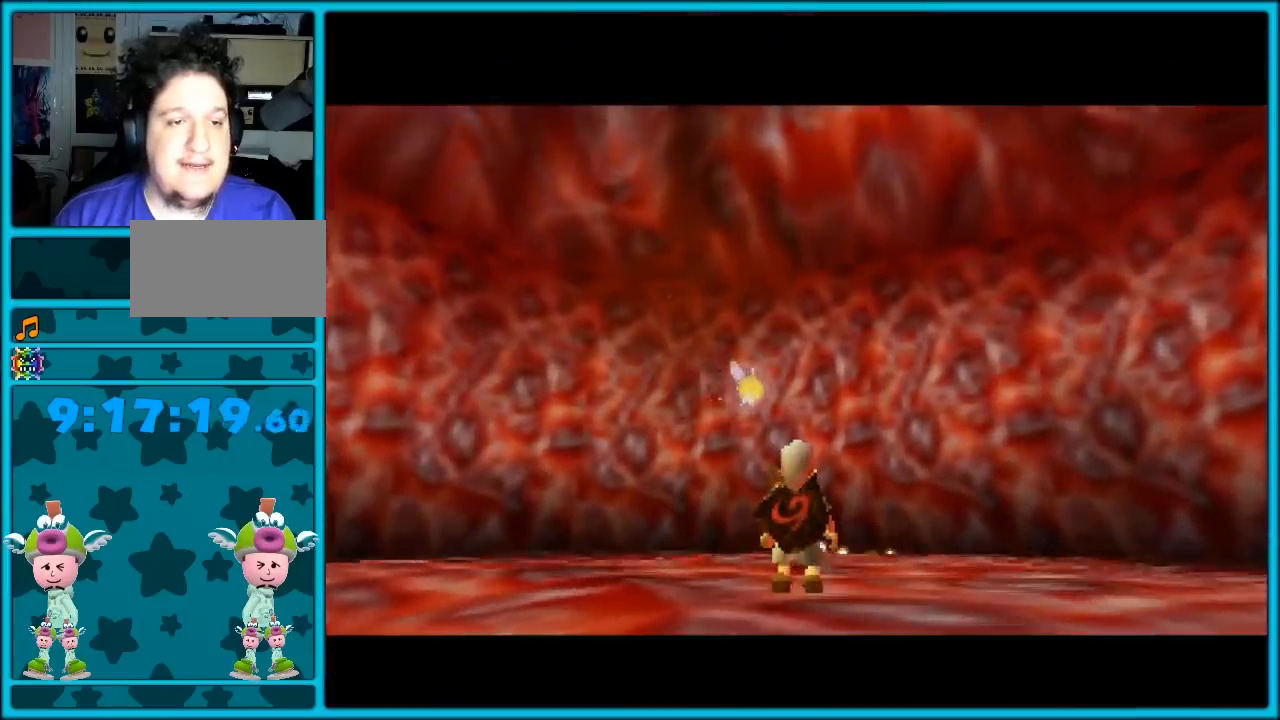
{"buttons": [], "left_stick": "center", "events": []}
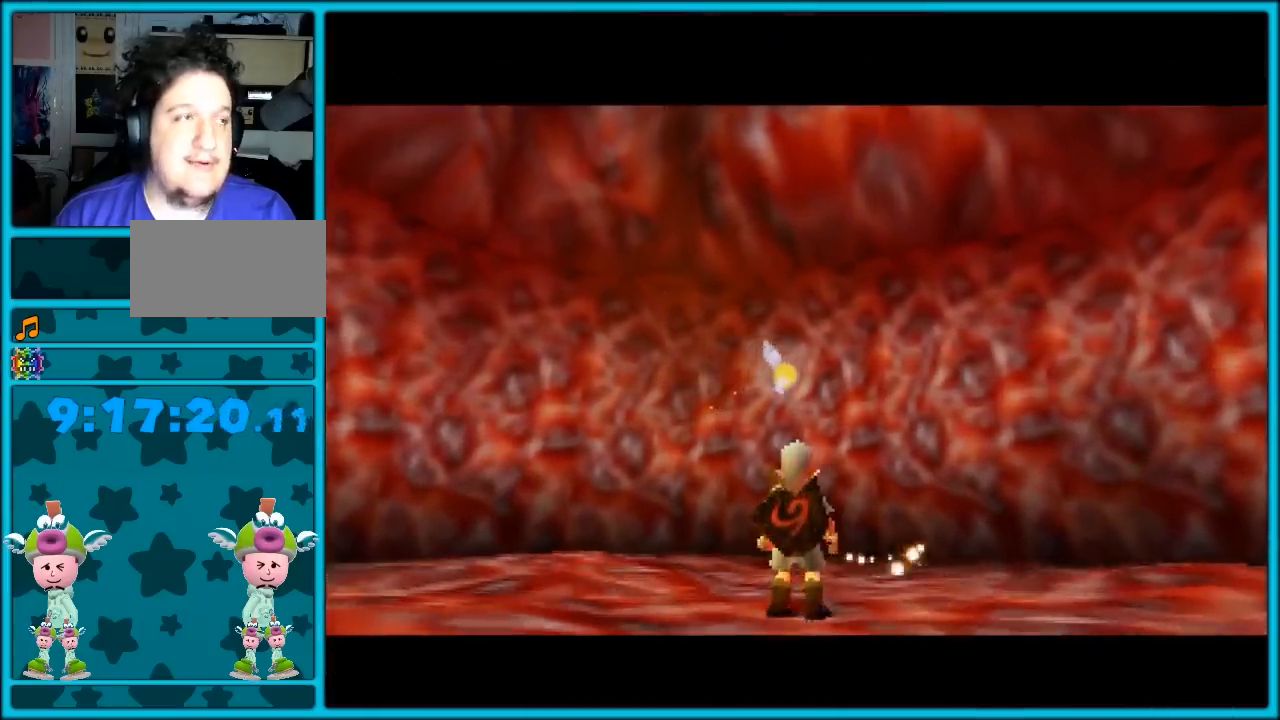
{"buttons": [], "left_stick": "center", "events": []}
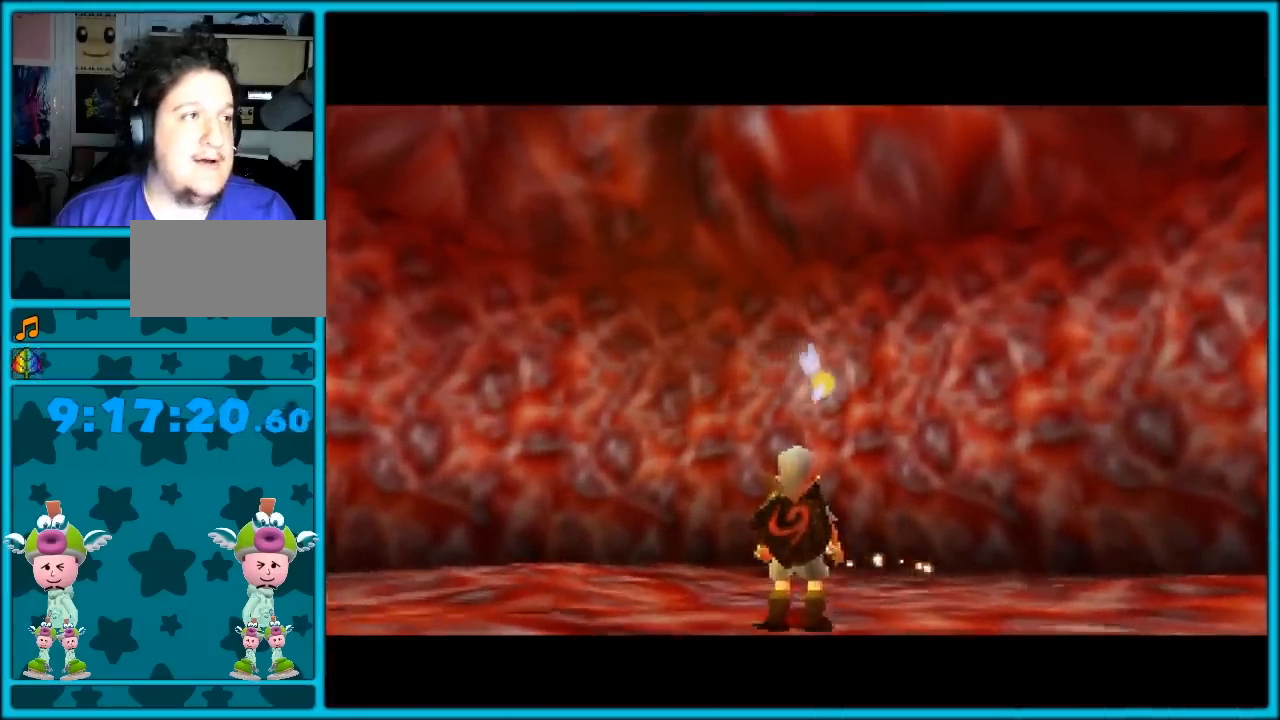
{"buttons": ["A"], "left_stick": "up", "events": [[350, "left_stick", "up"], [500, "A", "down"]]}
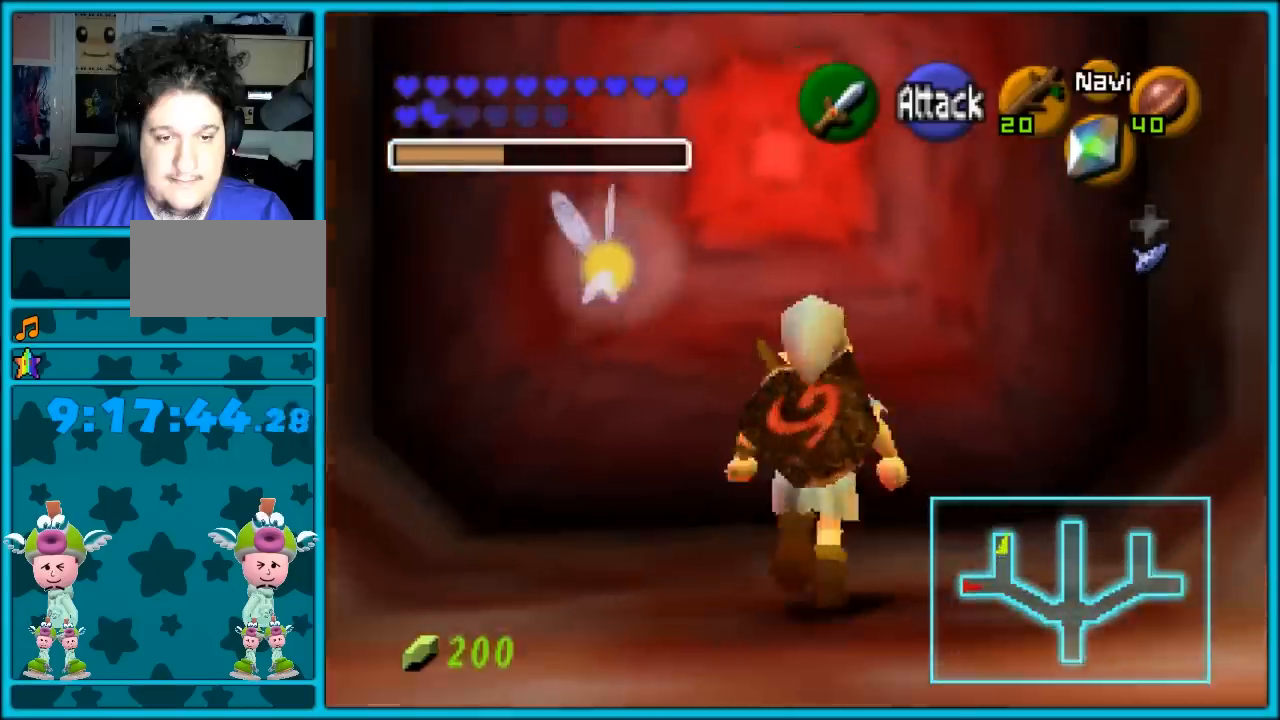
{"buttons": ["A"], "left_stick": "up", "events": [[100, "A", "up"], [167, "A", "down"], [250, "A", "up"], [317, "A", "down"], [450, "A", "up"], [483, "A", "down"]]}
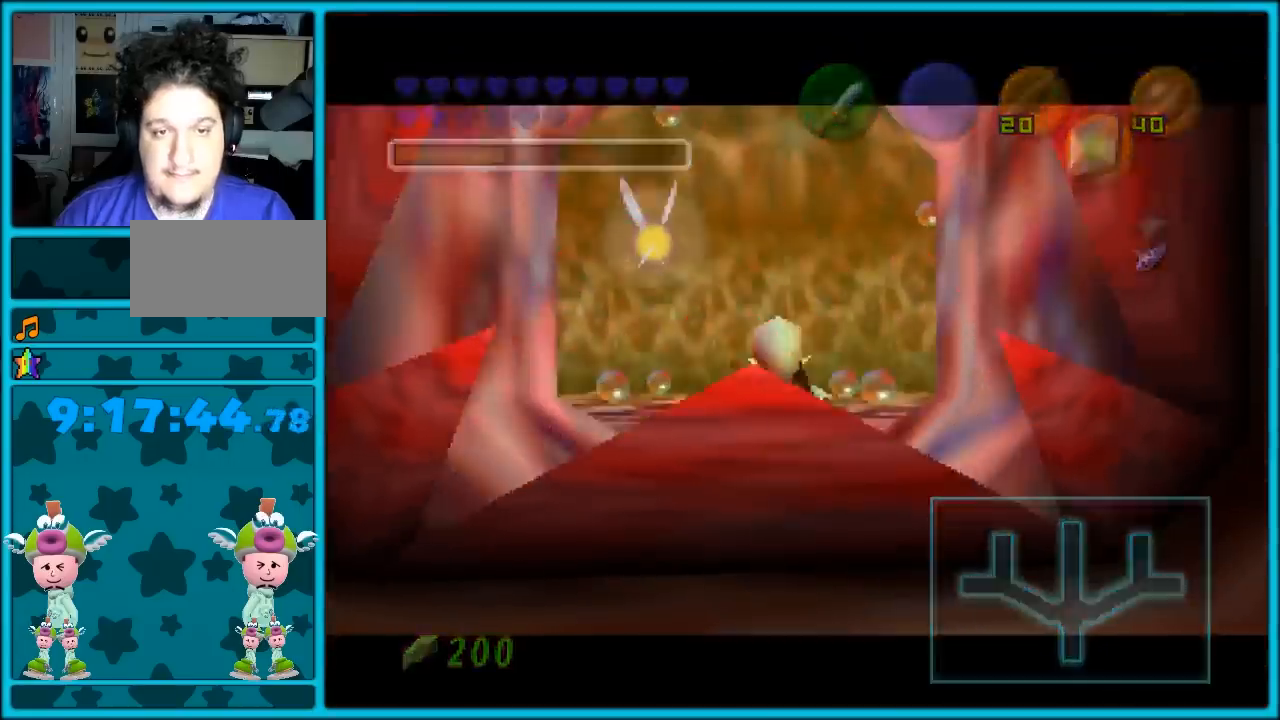
{"buttons": [], "left_stick": "up", "events": [[100, "A", "up"]]}
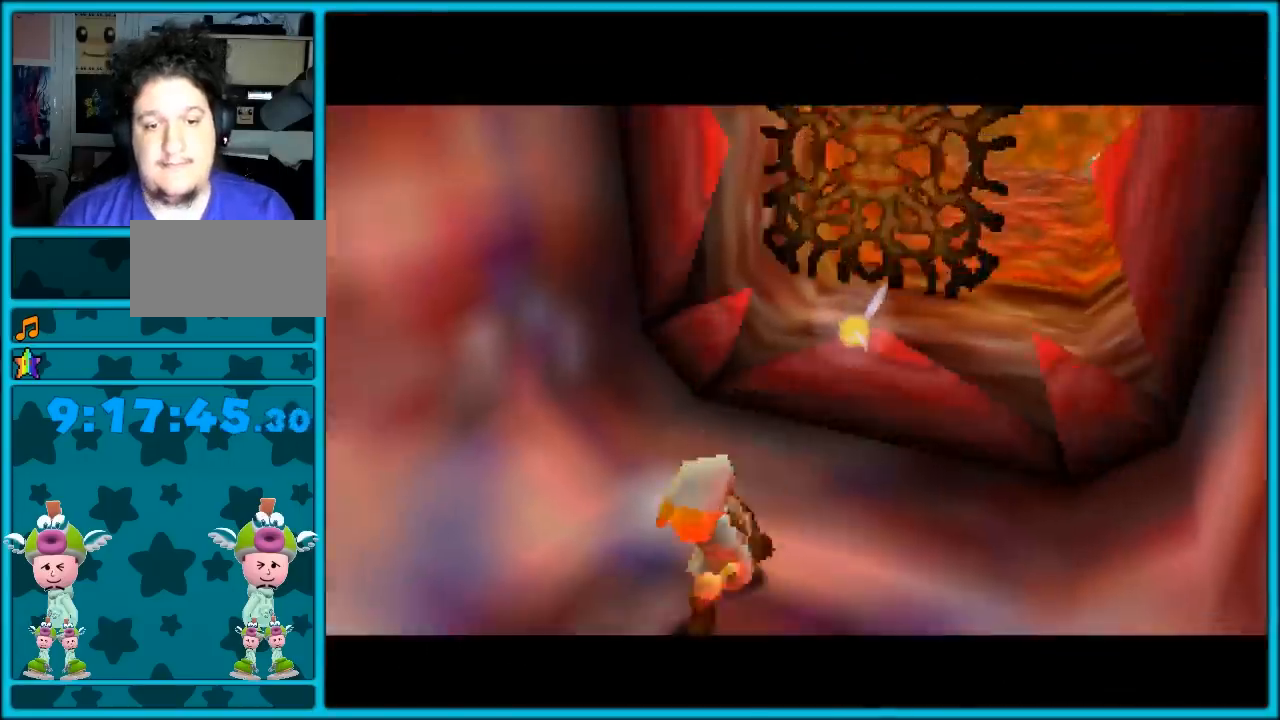
{"buttons": [], "left_stick": "up-right", "events": [[367, "left_stick", "up-right"]]}
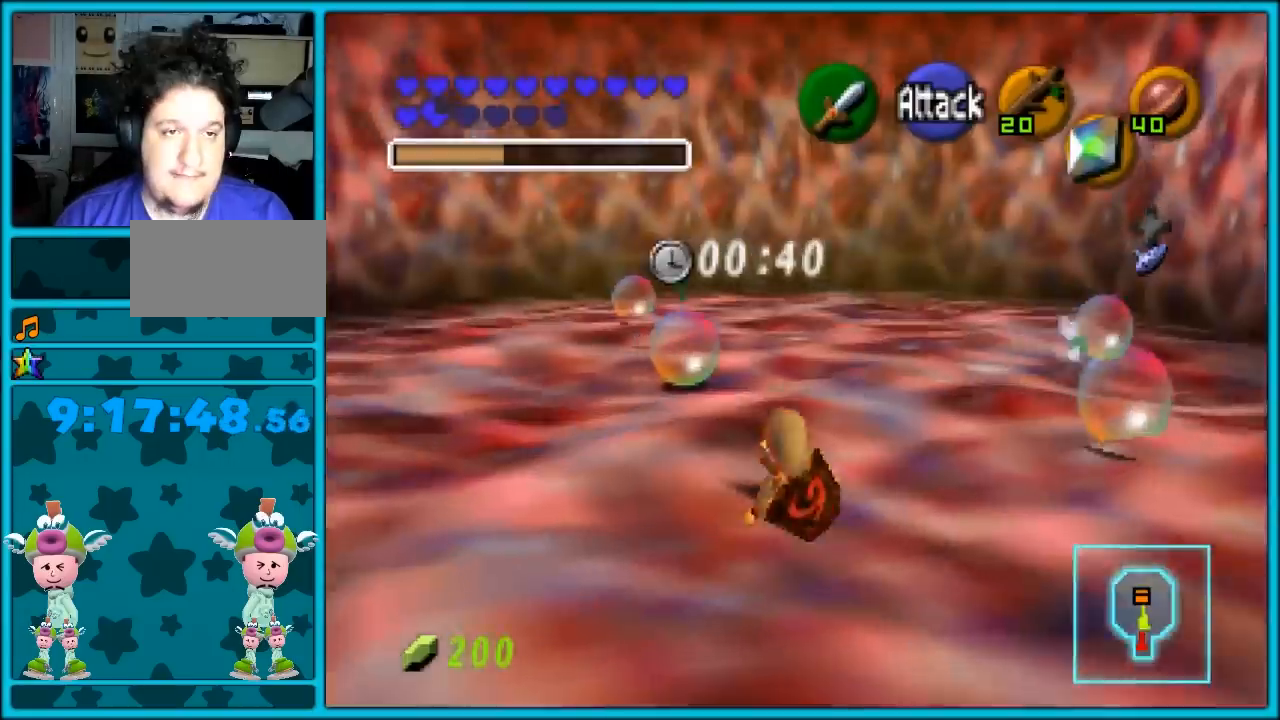
{"buttons": [], "left_stick": "up-right", "events": [[17, "C_RIGHT", "down"], [150, "C_RIGHT", "up"], [183, "C_RIGHT", "down"], [300, "C_RIGHT", "up"]]}
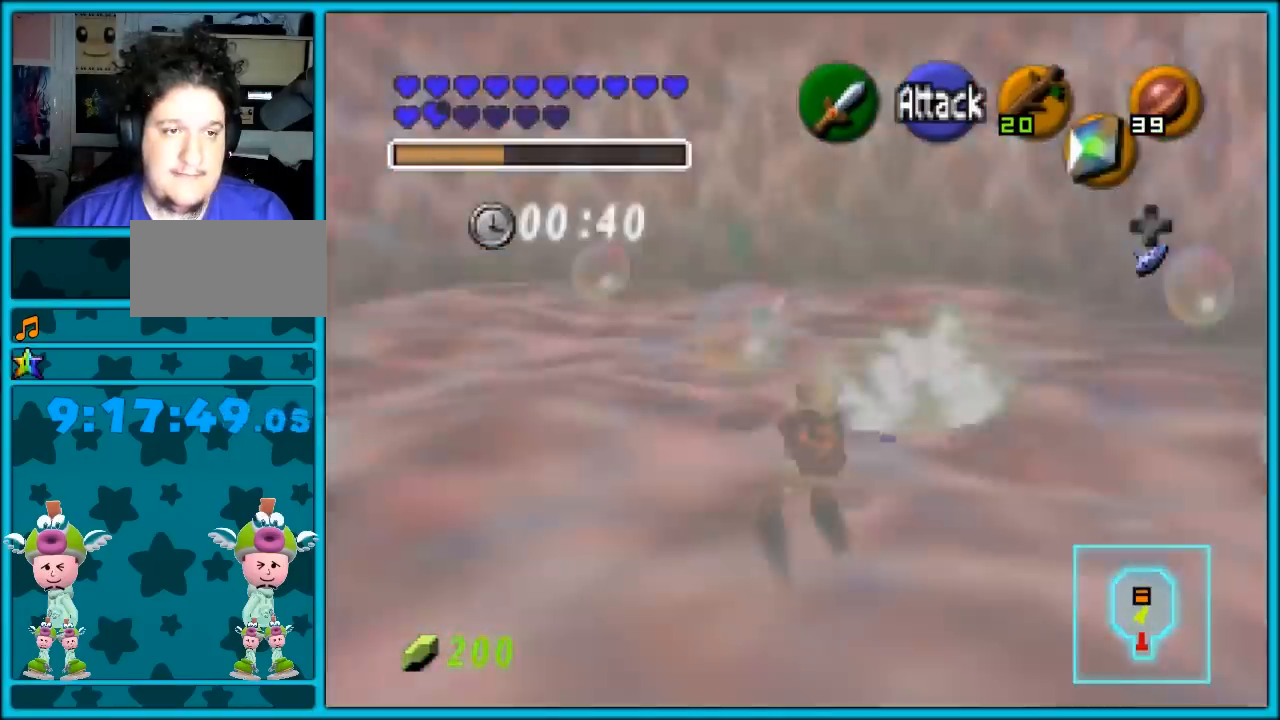
{"buttons": [], "left_stick": "up-right", "events": []}
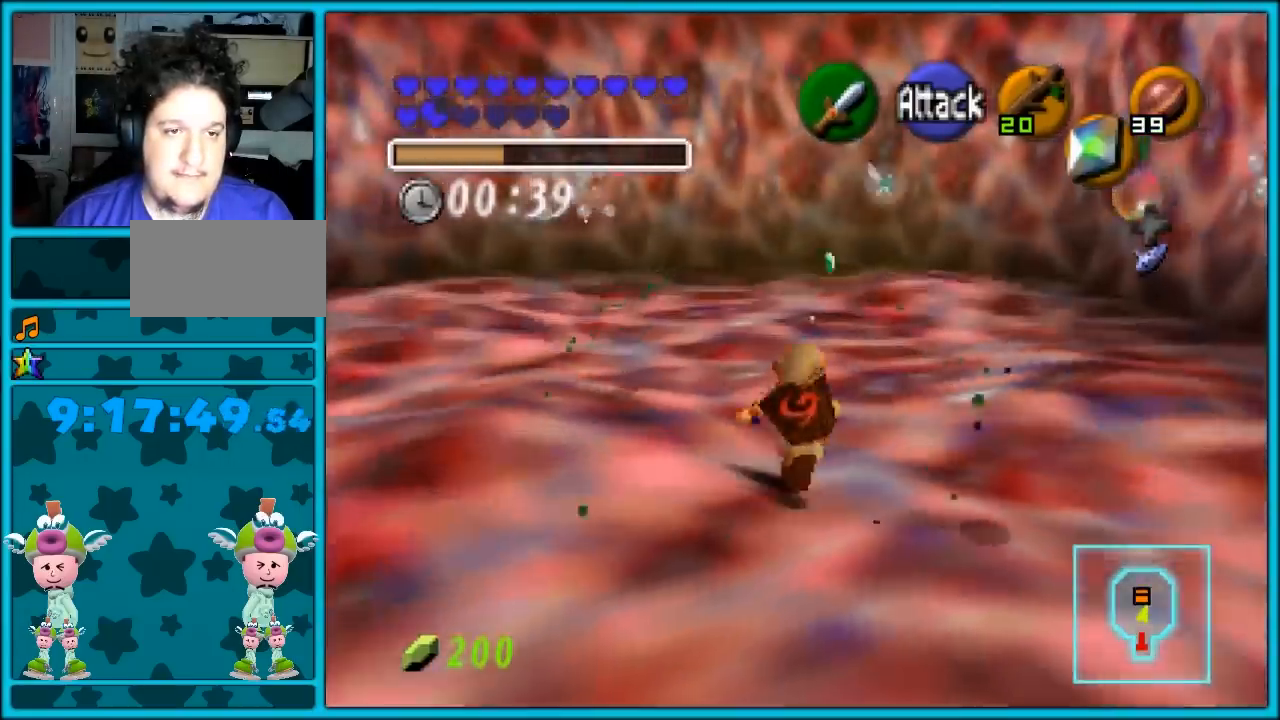
{"buttons": [], "left_stick": "up-right", "events": [[250, "A", "down"], [383, "A", "up"], [417, "A", "down"], [500, "A", "up"]]}
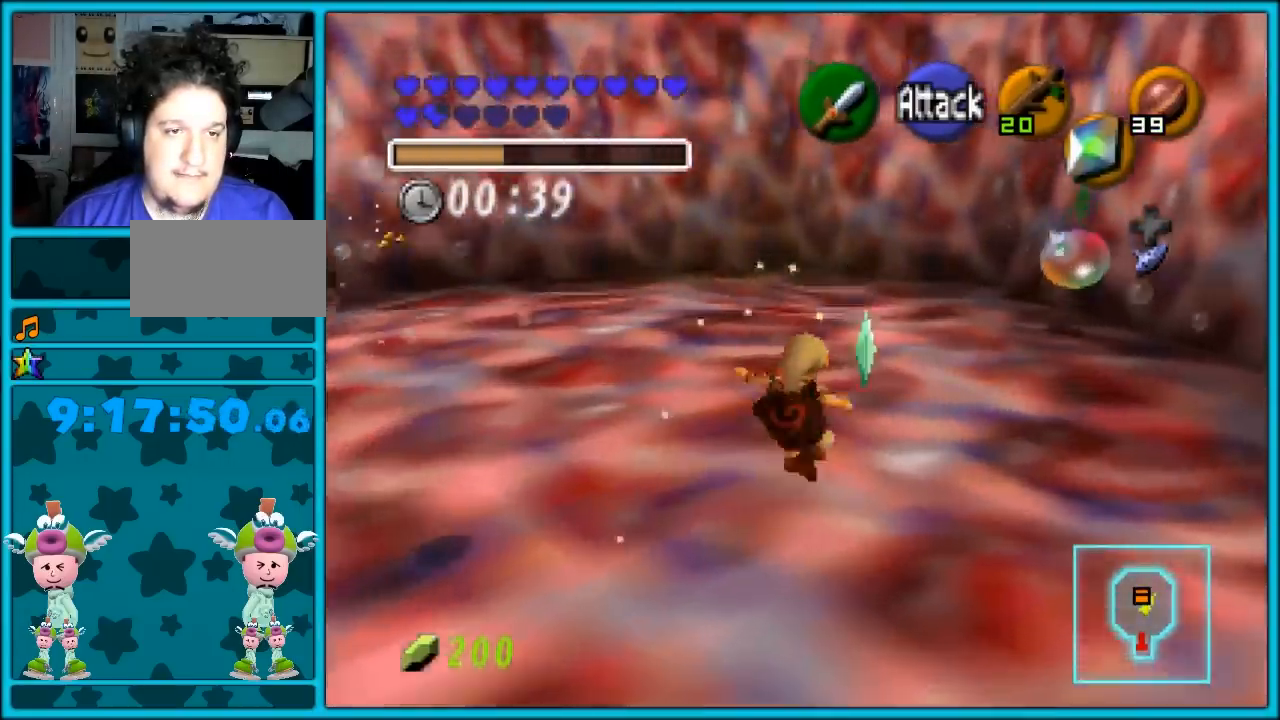
{"buttons": [], "left_stick": "down", "events": [[167, "left_stick", "center"], [200, "C_RIGHT", "down"], [250, "C_RIGHT", "up"], [250, "left_stick", "down"], [383, "C_RIGHT", "down"], [483, "C_RIGHT", "up"]]}
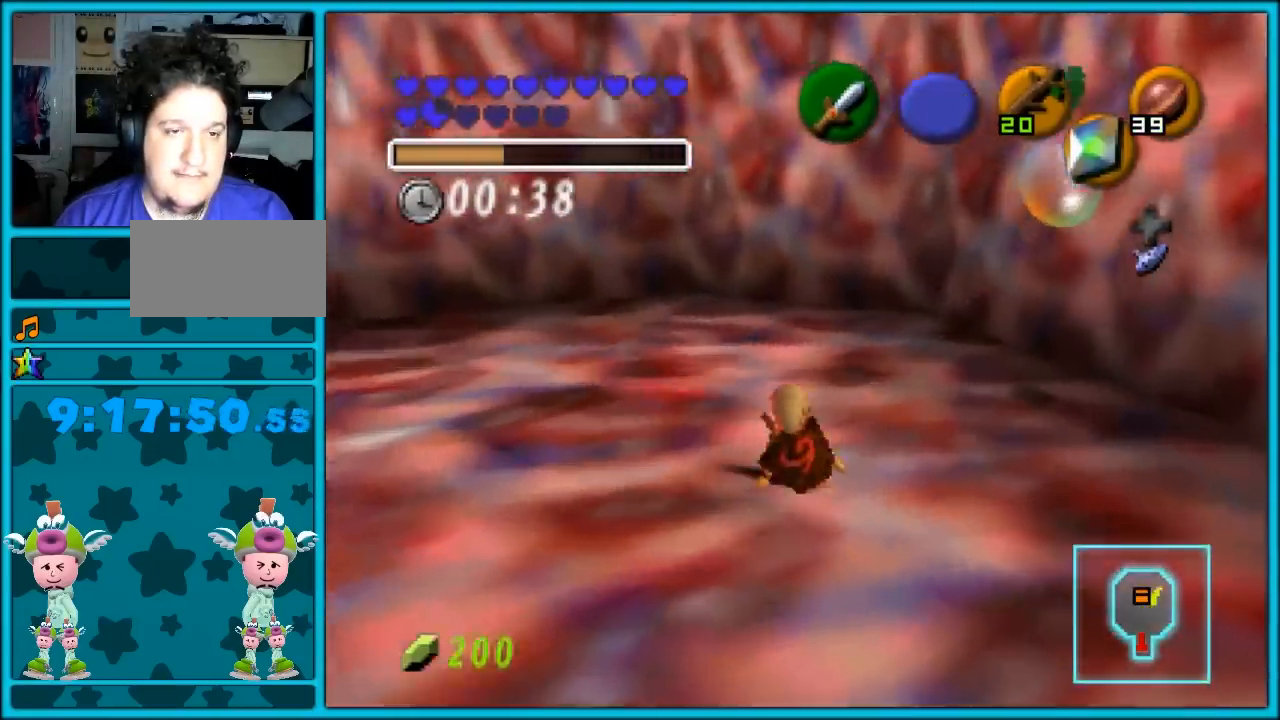
{"buttons": [], "left_stick": "center", "events": [[33, "C_RIGHT", "down"], [133, "C_RIGHT", "up"], [167, "C_RIGHT", "down"], [233, "left_stick", "center"], [250, "A", "down"], [250, "C_RIGHT", "up"], [367, "A", "up"]]}
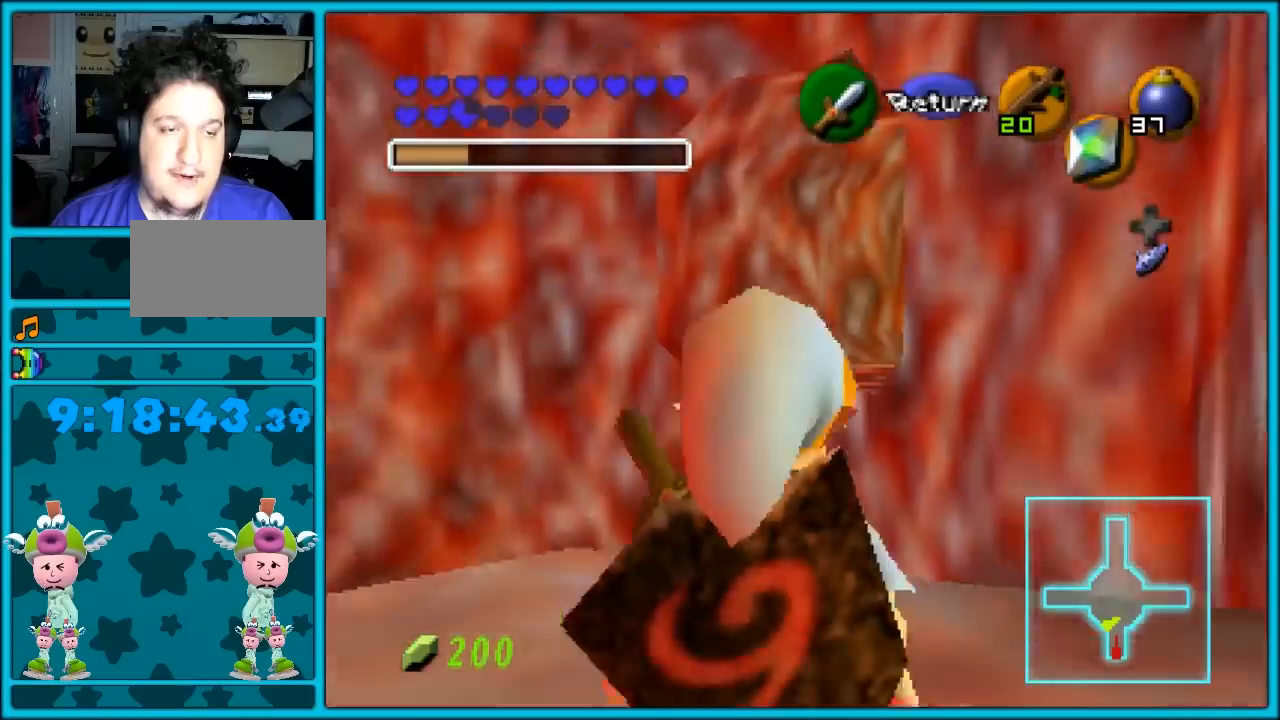
{"buttons": ["Z"], "left_stick": "center", "events": [[33, "Z", "down"]]}
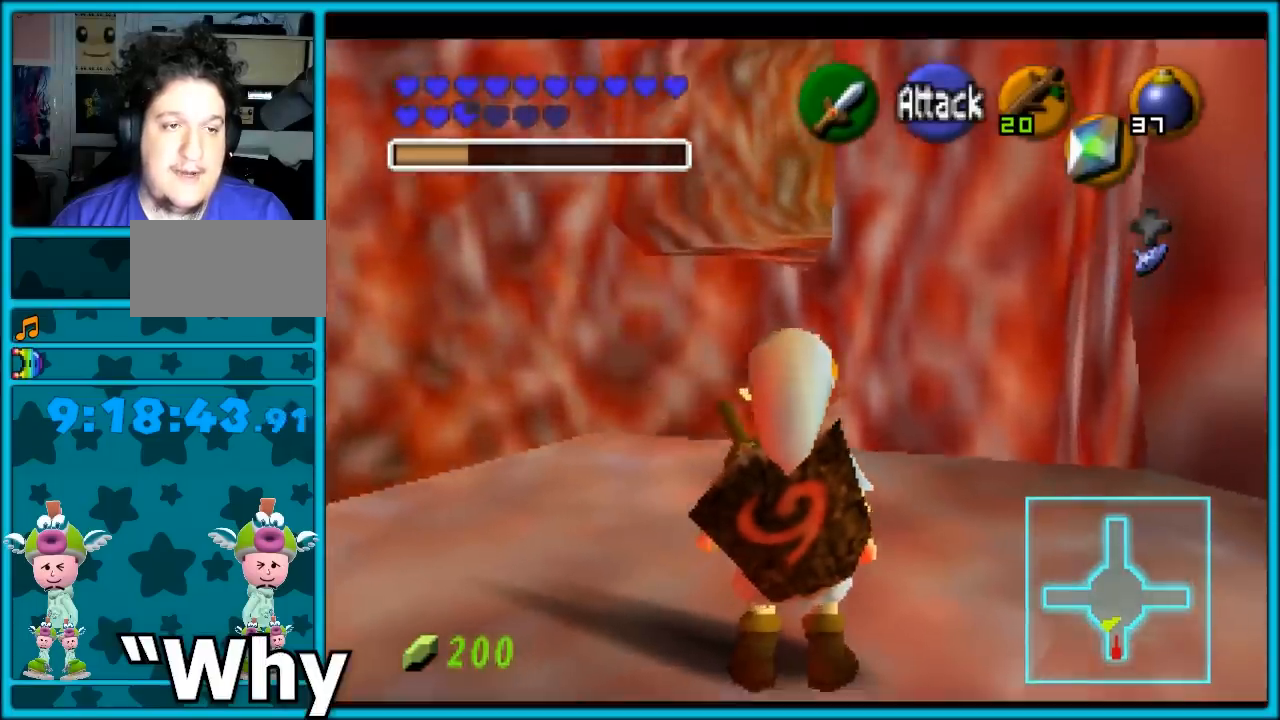
{"buttons": ["Z"], "left_stick": "center", "events": [[67, "left_stick", "left"], [400, "left_stick", "center"]]}
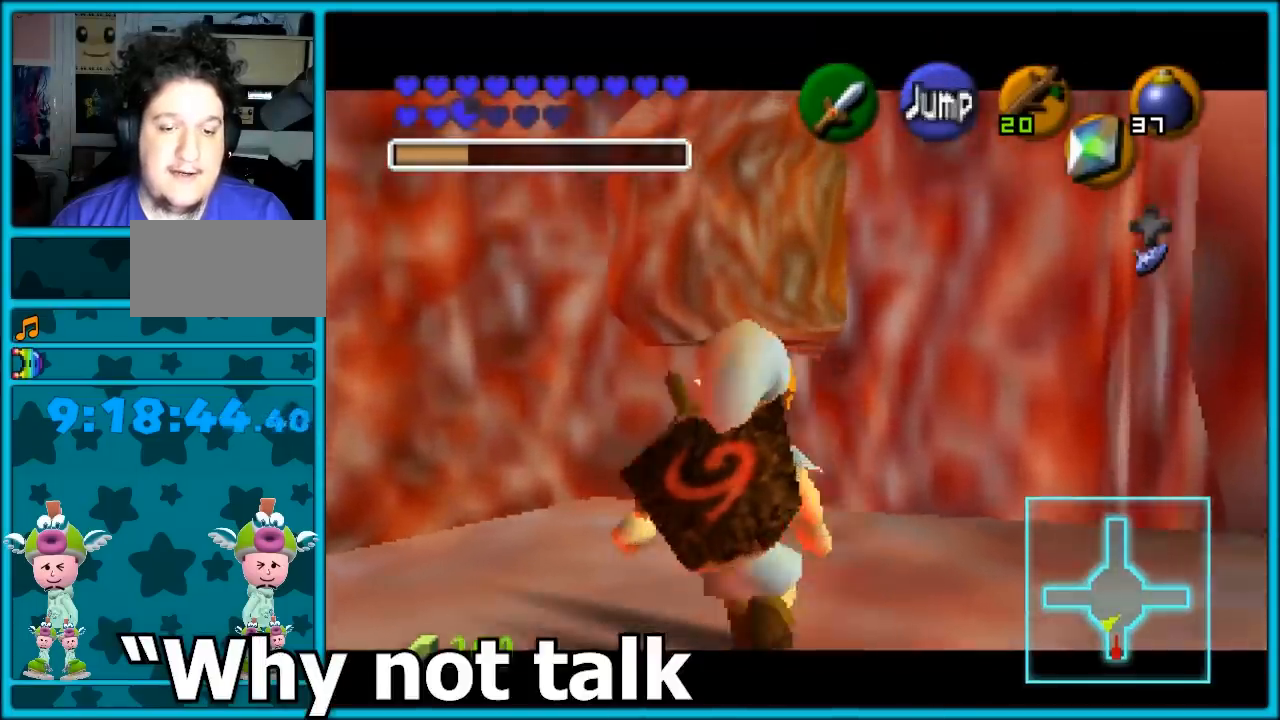
{"buttons": ["Z"], "left_stick": "center", "events": []}
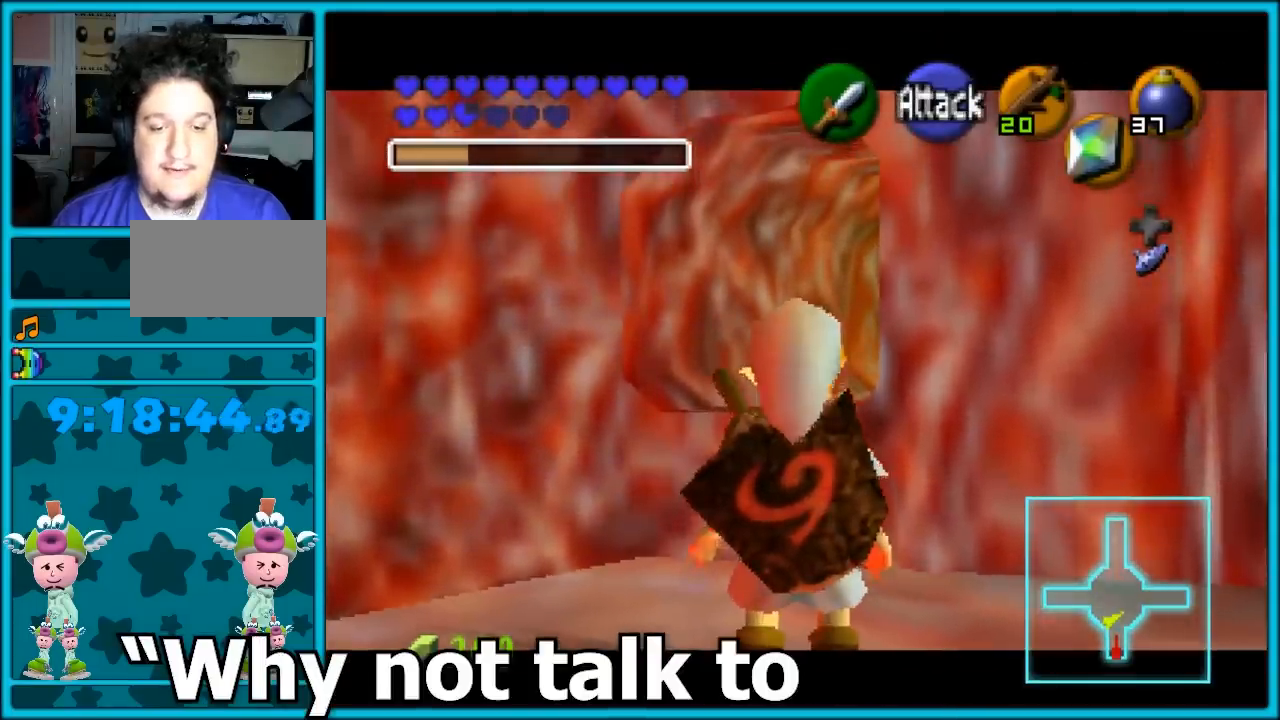
{"buttons": [], "left_stick": "center", "events": [[200, "Z", "up"]]}